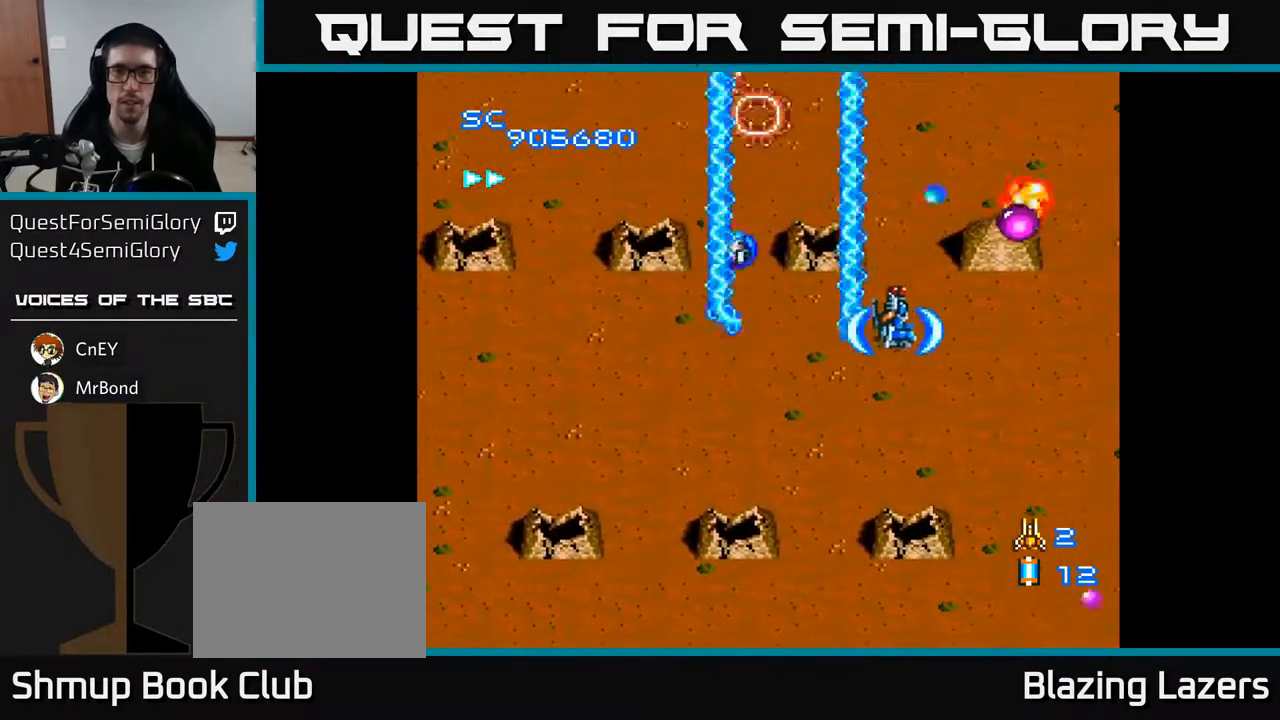
Gameplay with a controller (Xbox layout); each line is a JSON object with the inputs held at the frame after it. "events" lists button and stick changes between this image and that frame as [ms after this image, input, new state], when the widget could be followed in between. Not read: left_stick.
{"buttons": ["A", "DPAD_DOWN", "DPAD_LEFT"], "right_stick": "center", "events": [[67, "DPAD_DOWN", "up"], [83, "DPAD_LEFT", "down"], [150, "DPAD_LEFT", "up"], [183, "DPAD_RIGHT", "down"], [300, "DPAD_UP", "down"], [333, "DPAD_UP", "up"], [400, "DPAD_RIGHT", "up"], [417, "DPAD_DOWN", "down"], [433, "DPAD_LEFT", "down"]]}
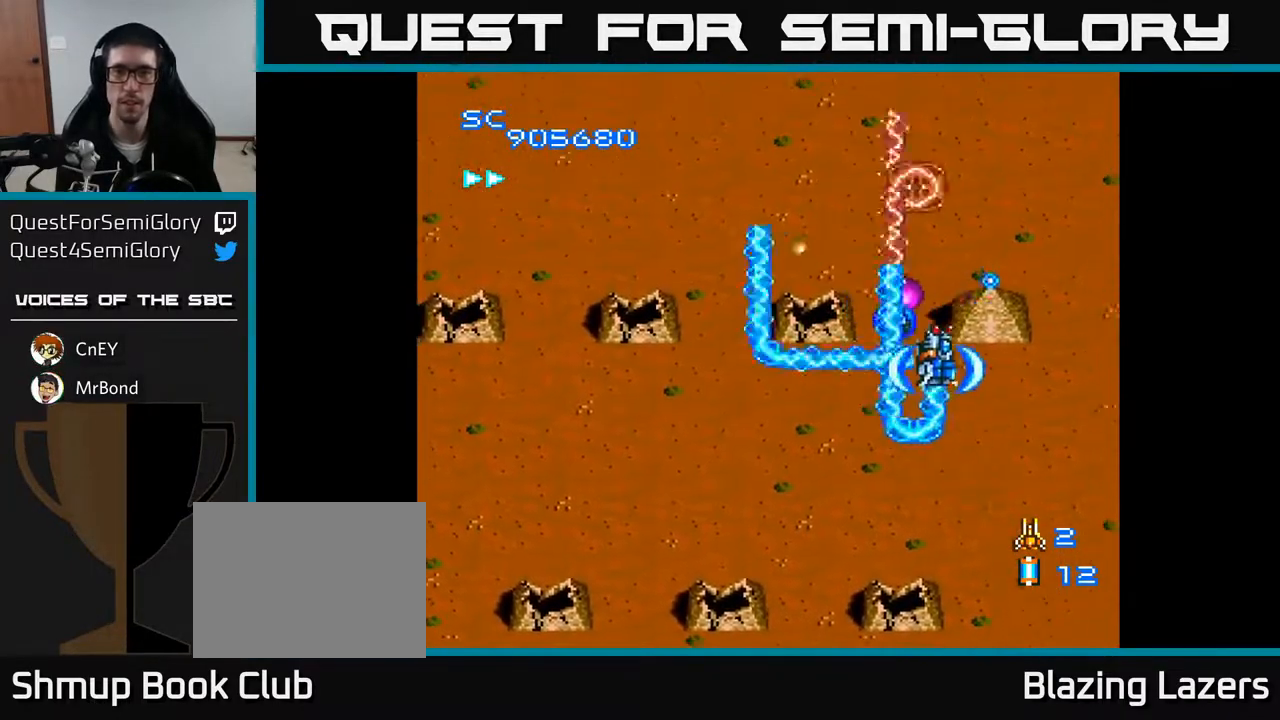
{"buttons": ["A", "DPAD_LEFT"], "right_stick": "center", "events": [[33, "DPAD_DOWN", "up"], [150, "DPAD_UP", "down"], [167, "DPAD_LEFT", "up"], [250, "DPAD_LEFT", "down"], [283, "DPAD_UP", "up"], [317, "DPAD_LEFT", "up"], [333, "DPAD_DOWN", "down"], [417, "DPAD_LEFT", "down"], [433, "DPAD_DOWN", "up"]]}
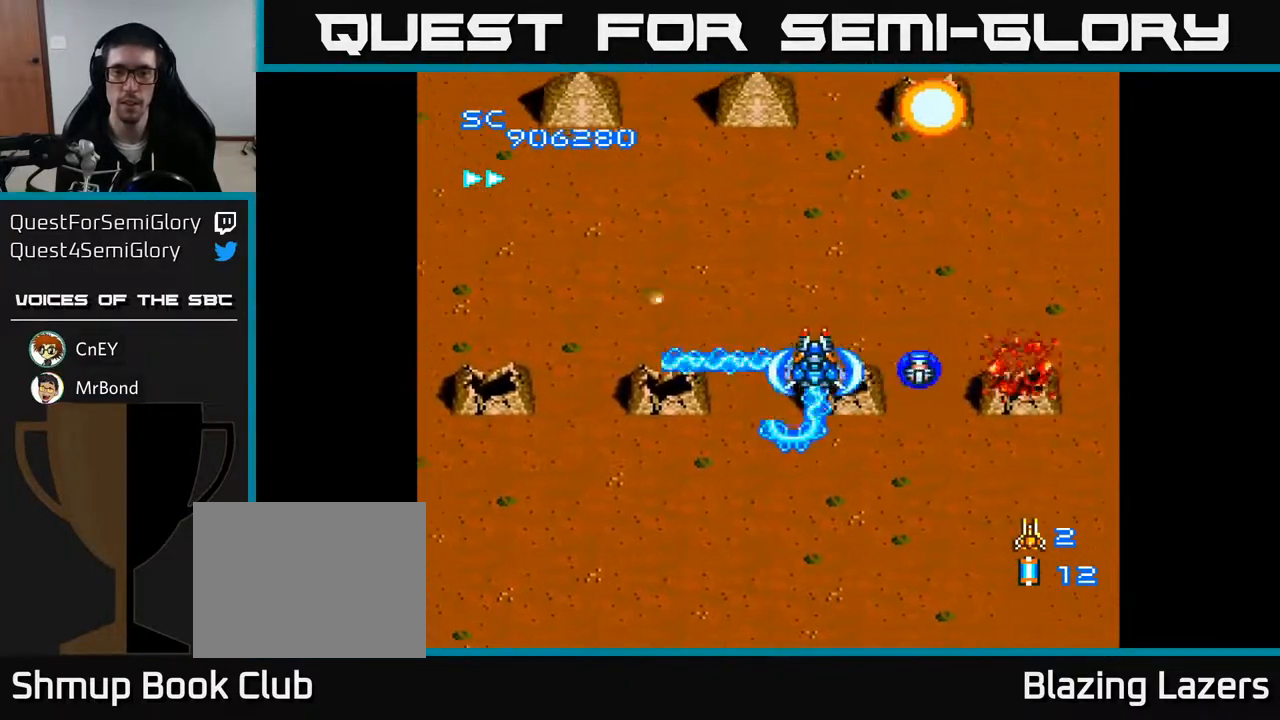
{"buttons": ["A", "DPAD_DOWN", "DPAD_LEFT"], "right_stick": "center", "events": [[50, "DPAD_UP", "down"], [100, "DPAD_LEFT", "up"], [317, "DPAD_LEFT", "down"], [367, "DPAD_UP", "up"], [483, "DPAD_DOWN", "down"]]}
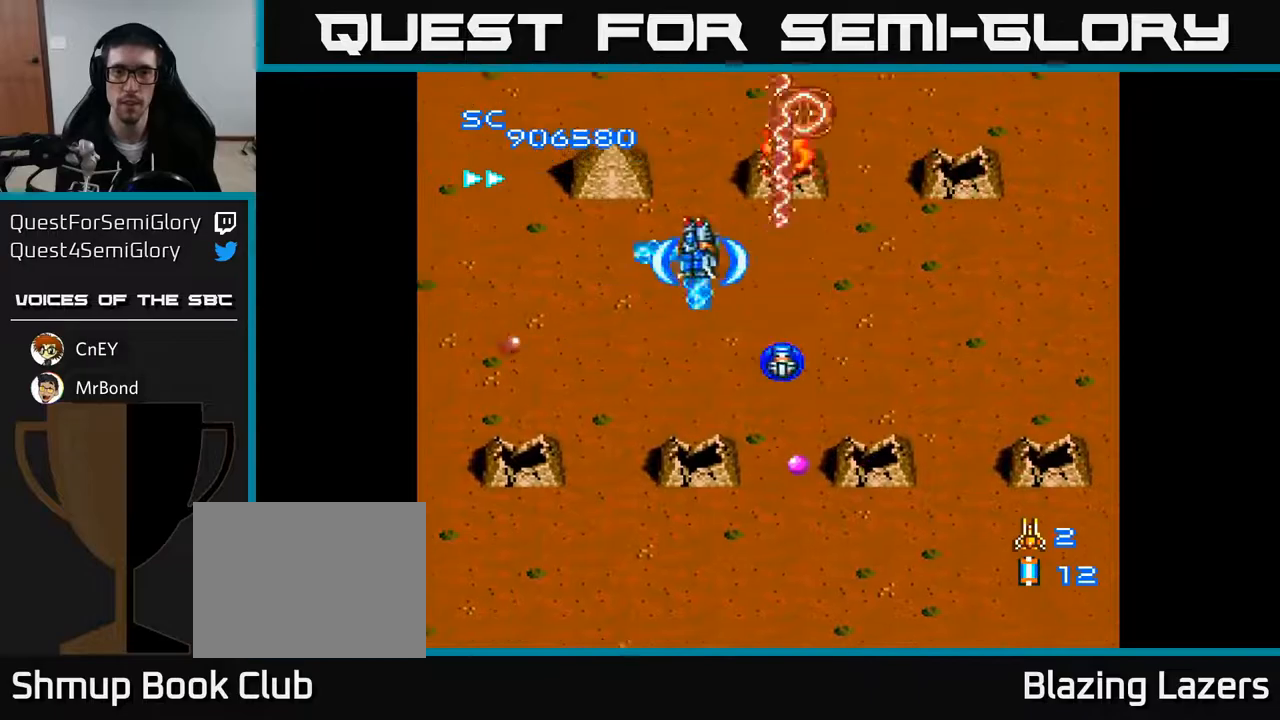
{"buttons": ["A", "DPAD_DOWN", "DPAD_RIGHT"], "right_stick": "center", "events": [[17, "DPAD_LEFT", "up"], [83, "DPAD_RIGHT", "down"], [100, "DPAD_DOWN", "up"], [150, "DPAD_RIGHT", "up"], [400, "DPAD_DOWN", "down"], [467, "DPAD_RIGHT", "down"]]}
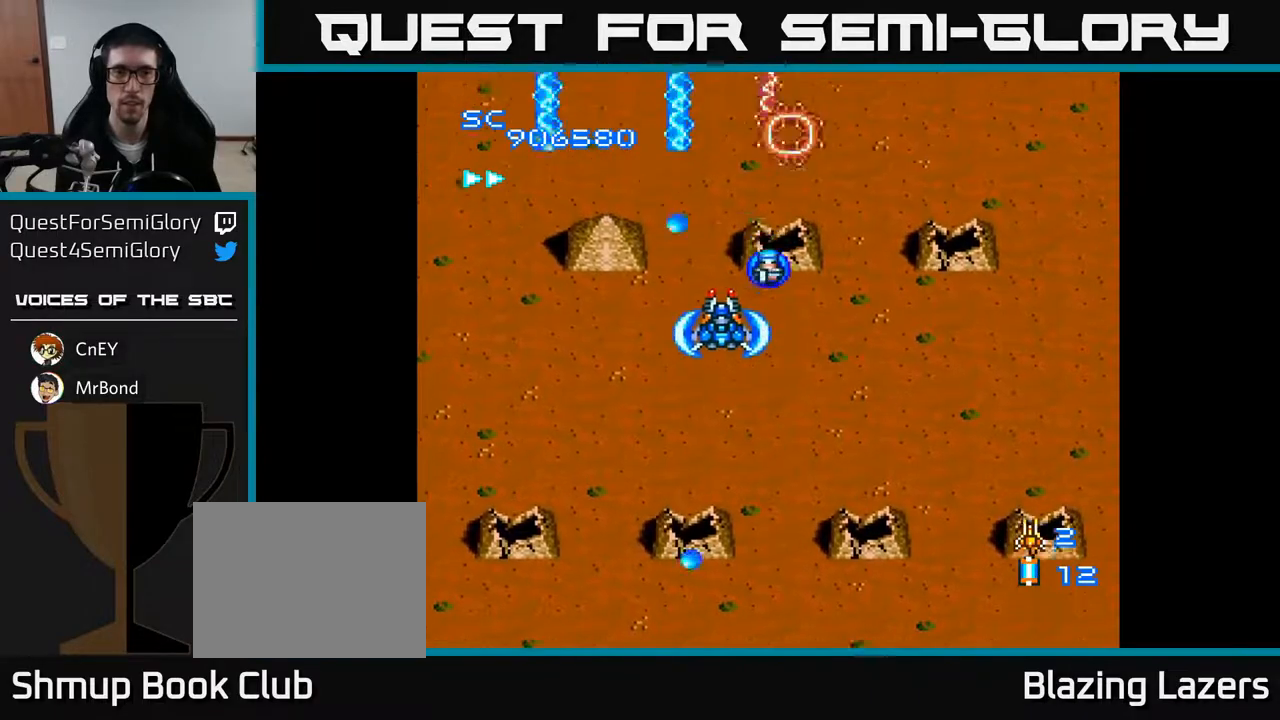
{"buttons": ["A", "DPAD_LEFT"], "right_stick": "center", "events": [[17, "DPAD_DOWN", "up"], [83, "DPAD_DOWN", "down"], [100, "DPAD_RIGHT", "up"], [233, "DPAD_DOWN", "up"], [250, "DPAD_LEFT", "down"]]}
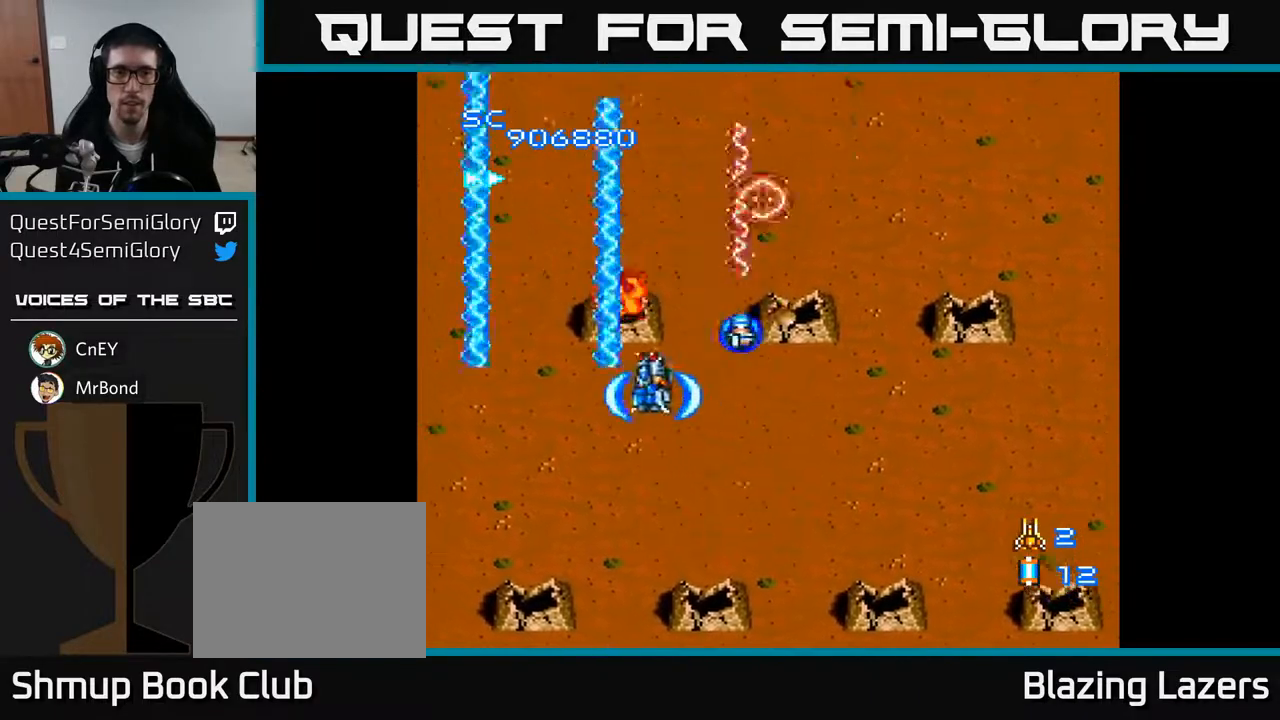
{"buttons": ["A", "DPAD_UP", "DPAD_RIGHT"], "right_stick": "center", "events": [[300, "DPAD_UP", "down"], [333, "DPAD_LEFT", "up"], [417, "DPAD_RIGHT", "down"]]}
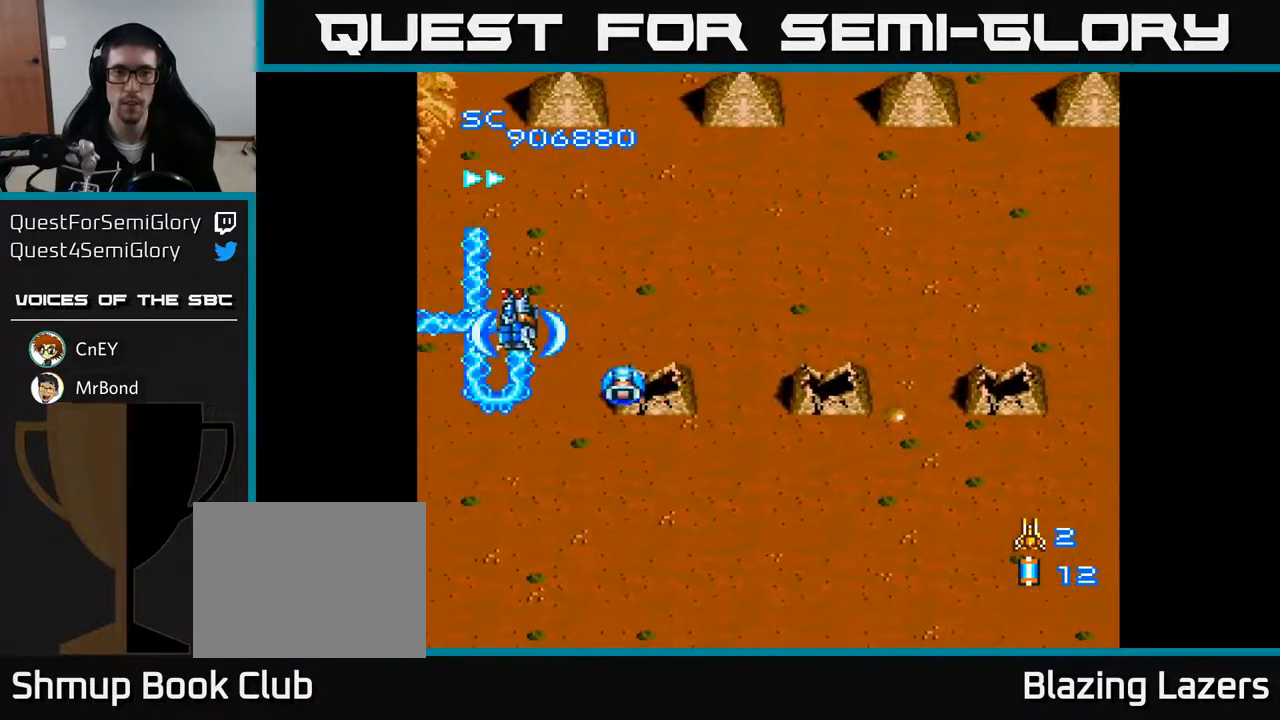
{"buttons": ["A", "DPAD_RIGHT"], "right_stick": "center", "events": [[267, "DPAD_UP", "up"]]}
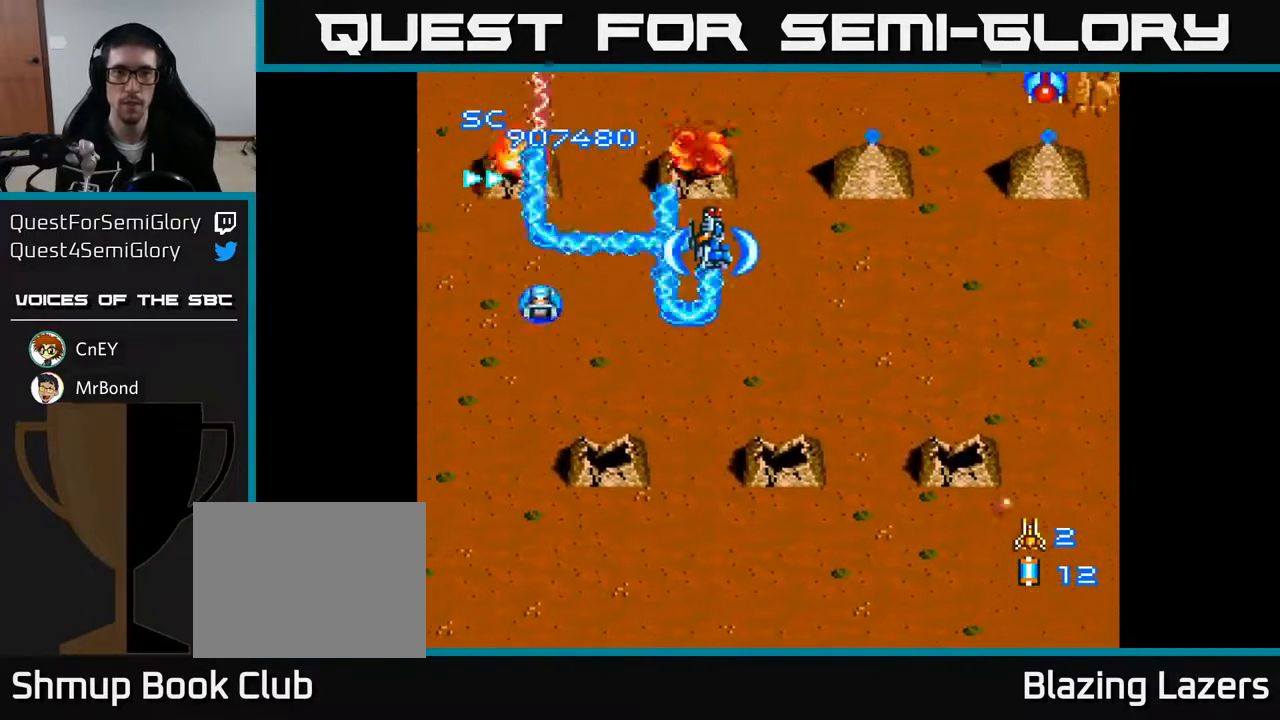
{"buttons": ["A", "DPAD_DOWN", "DPAD_RIGHT"], "right_stick": "center", "events": [[217, "DPAD_DOWN", "down"]]}
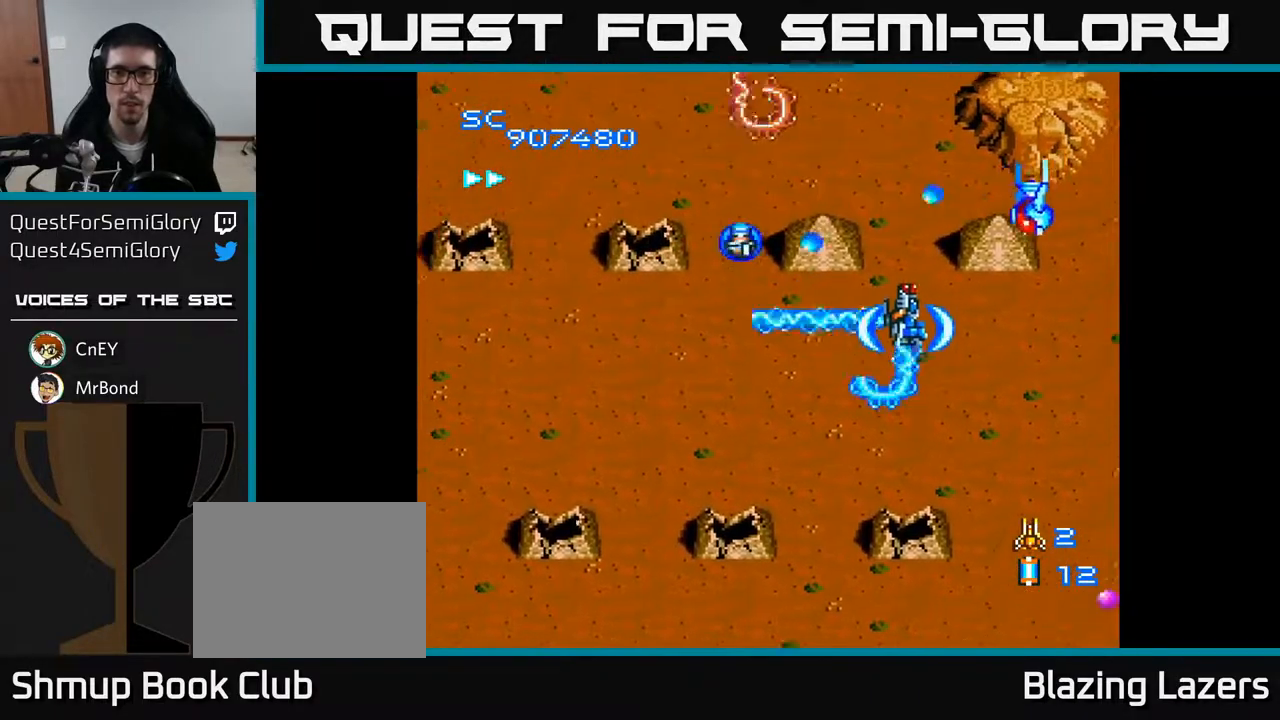
{"buttons": ["A", "DPAD_DOWN", "DPAD_RIGHT"], "right_stick": "center", "events": [[17, "DPAD_DOWN", "up"], [67, "DPAD_DOWN", "down"], [117, "DPAD_RIGHT", "up"], [267, "DPAD_LEFT", "down"], [300, "DPAD_DOWN", "up"], [383, "DPAD_LEFT", "up"], [417, "DPAD_RIGHT", "down"], [450, "DPAD_DOWN", "down"]]}
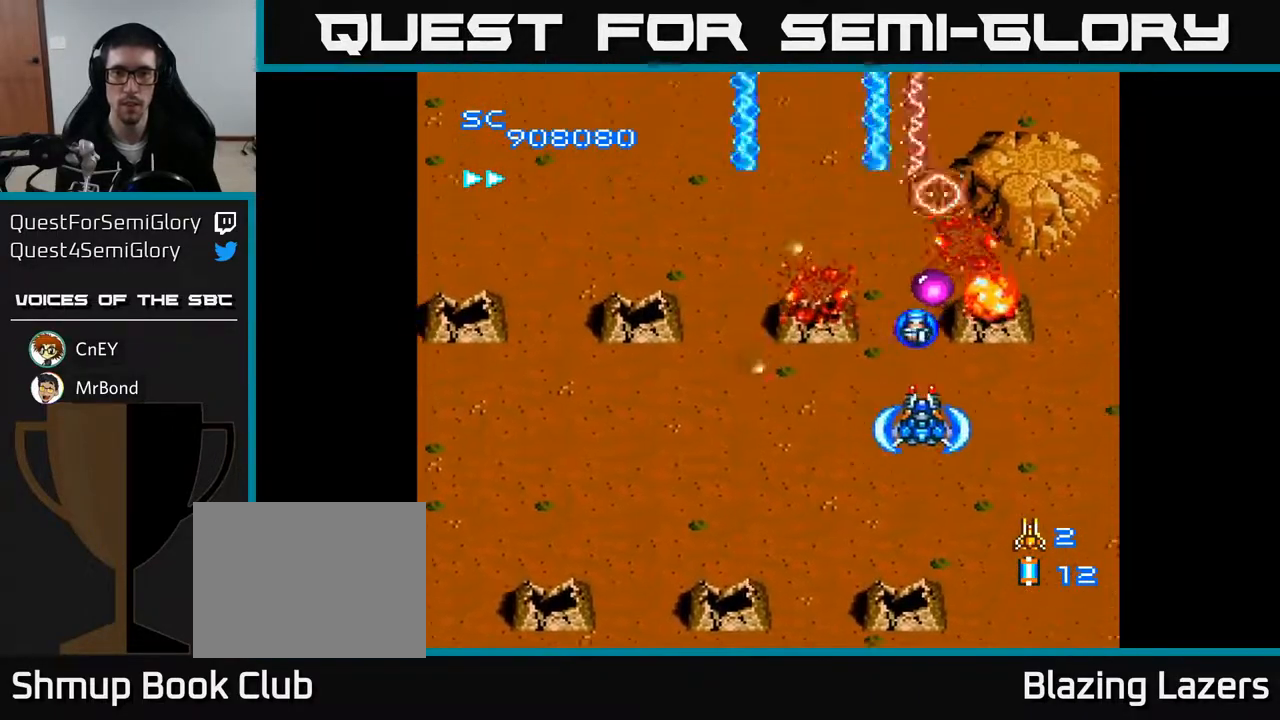
{"buttons": ["A", "DPAD_UP", "DPAD_LEFT"], "right_stick": "center", "events": [[17, "DPAD_RIGHT", "up"], [83, "DPAD_DOWN", "up"], [83, "DPAD_LEFT", "down"], [150, "DPAD_UP", "down"]]}
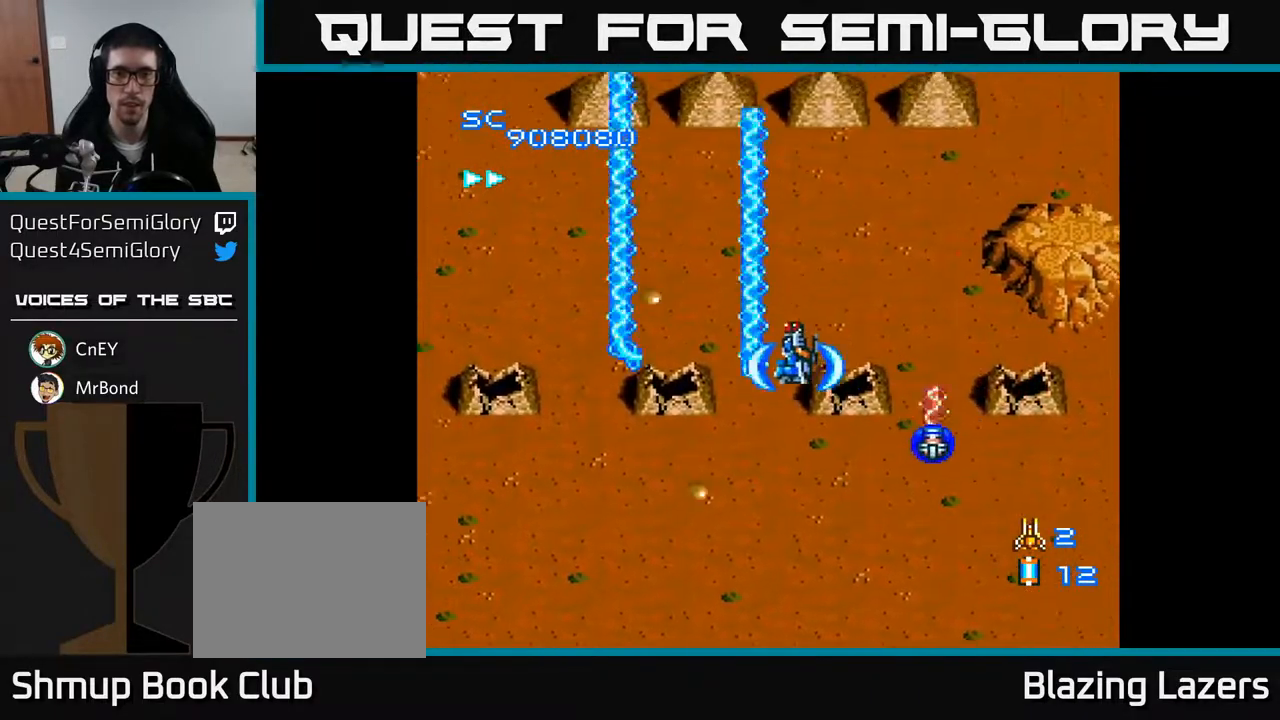
{"buttons": ["A", "DPAD_RIGHT"], "right_stick": "center", "events": [[83, "DPAD_LEFT", "up"], [150, "DPAD_RIGHT", "down"], [183, "DPAD_RIGHT", "up"], [317, "DPAD_LEFT", "down"], [350, "DPAD_UP", "up"], [400, "DPAD_LEFT", "up"], [417, "DPAD_DOWN", "down"], [433, "DPAD_RIGHT", "down"], [467, "DPAD_DOWN", "up"]]}
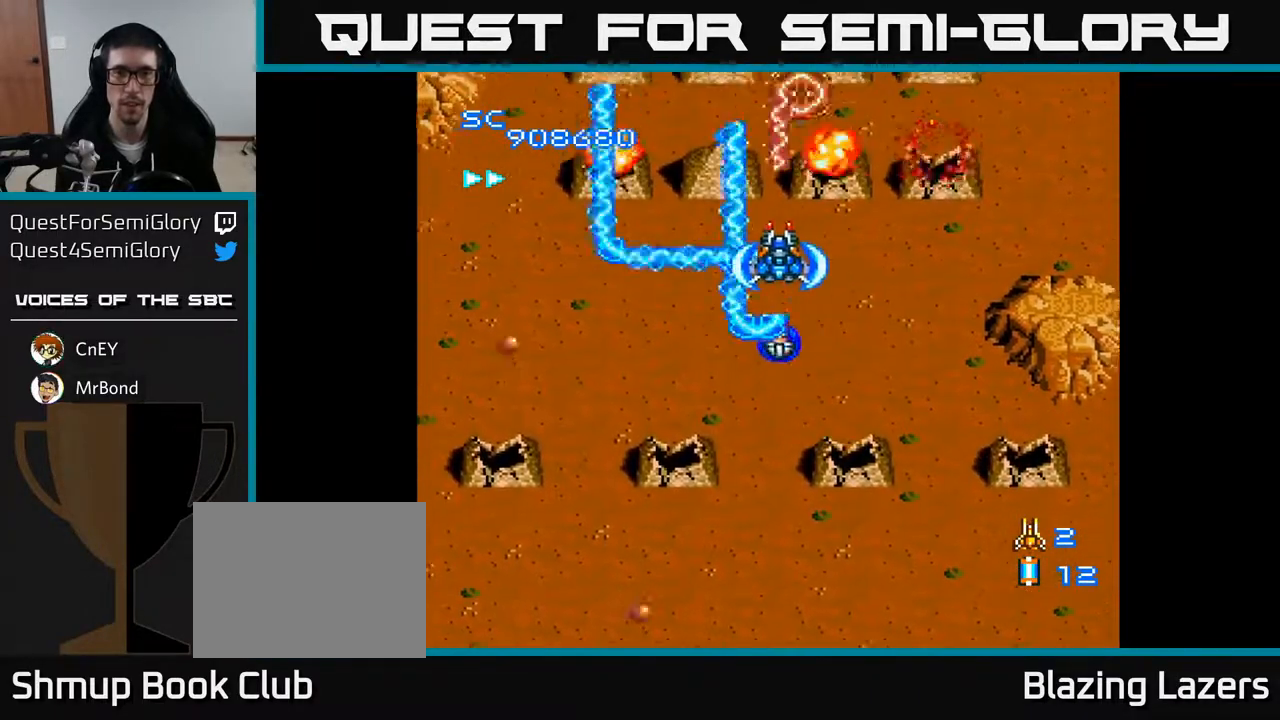
{"buttons": ["A", "DPAD_RIGHT"], "right_stick": "center", "events": [[67, "DPAD_DOWN", "down"], [67, "DPAD_RIGHT", "up"], [117, "DPAD_LEFT", "down"], [217, "DPAD_DOWN", "up"], [233, "DPAD_DOWN", "down"], [400, "DPAD_LEFT", "up"], [450, "DPAD_RIGHT", "down"], [500, "DPAD_DOWN", "up"]]}
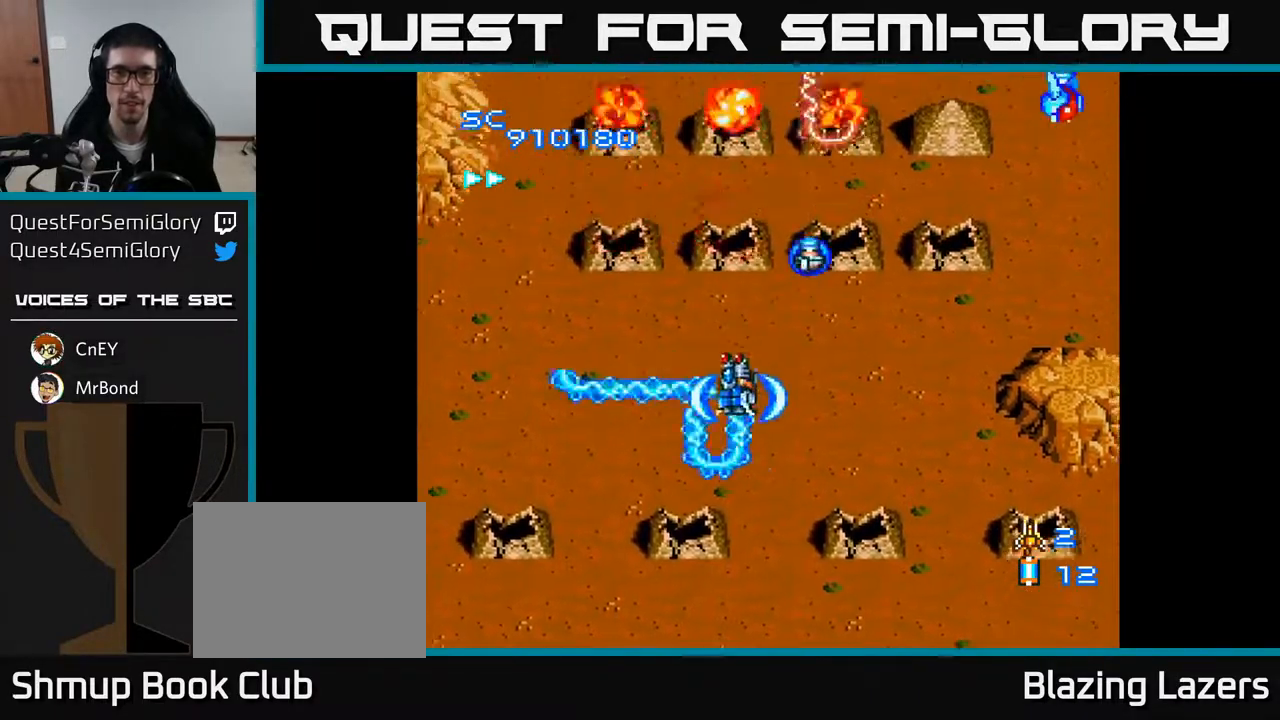
{"buttons": ["A", "DPAD_DOWN"], "right_stick": "center", "events": [[167, "DPAD_UP", "down"], [183, "DPAD_RIGHT", "up"], [400, "DPAD_UP", "up"], [417, "DPAD_RIGHT", "down"], [483, "DPAD_RIGHT", "up"], [500, "DPAD_DOWN", "down"]]}
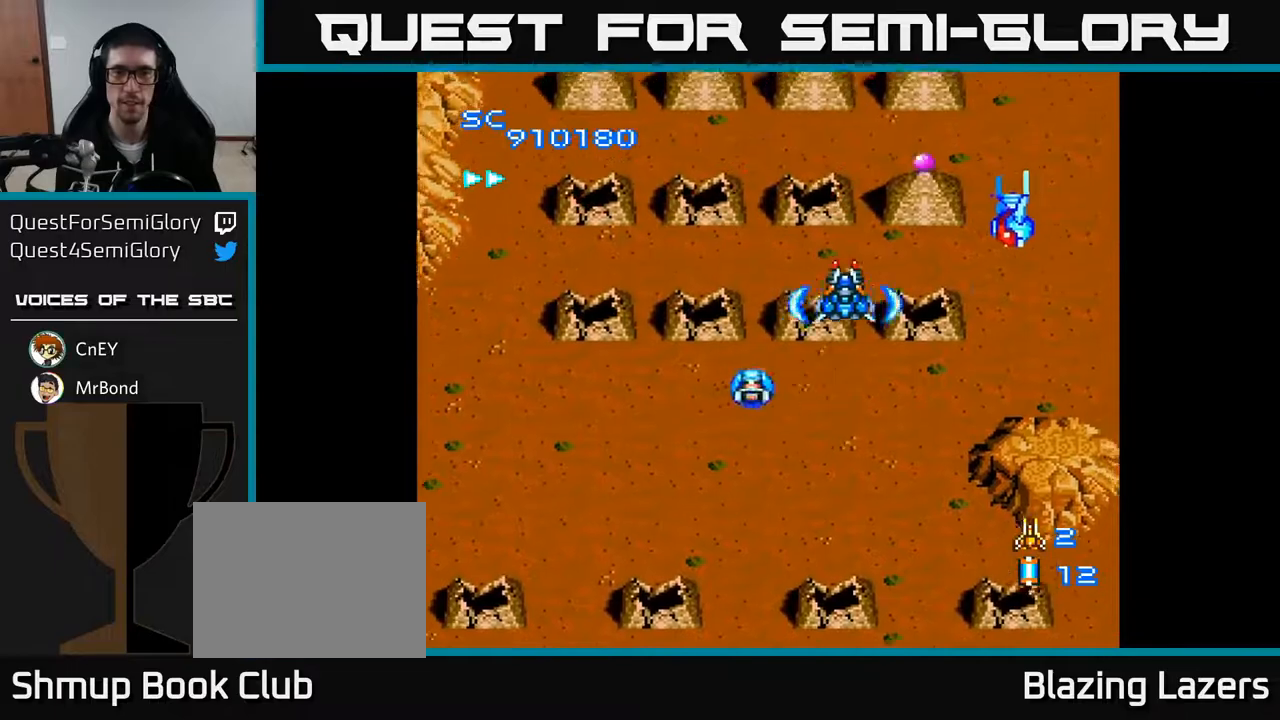
{"buttons": ["A", "DPAD_DOWN"], "right_stick": "center", "events": [[67, "DPAD_LEFT", "down"], [100, "DPAD_DOWN", "up"], [183, "DPAD_UP", "down"], [317, "DPAD_UP", "up"], [417, "DPAD_DOWN", "down"], [433, "DPAD_LEFT", "up"]]}
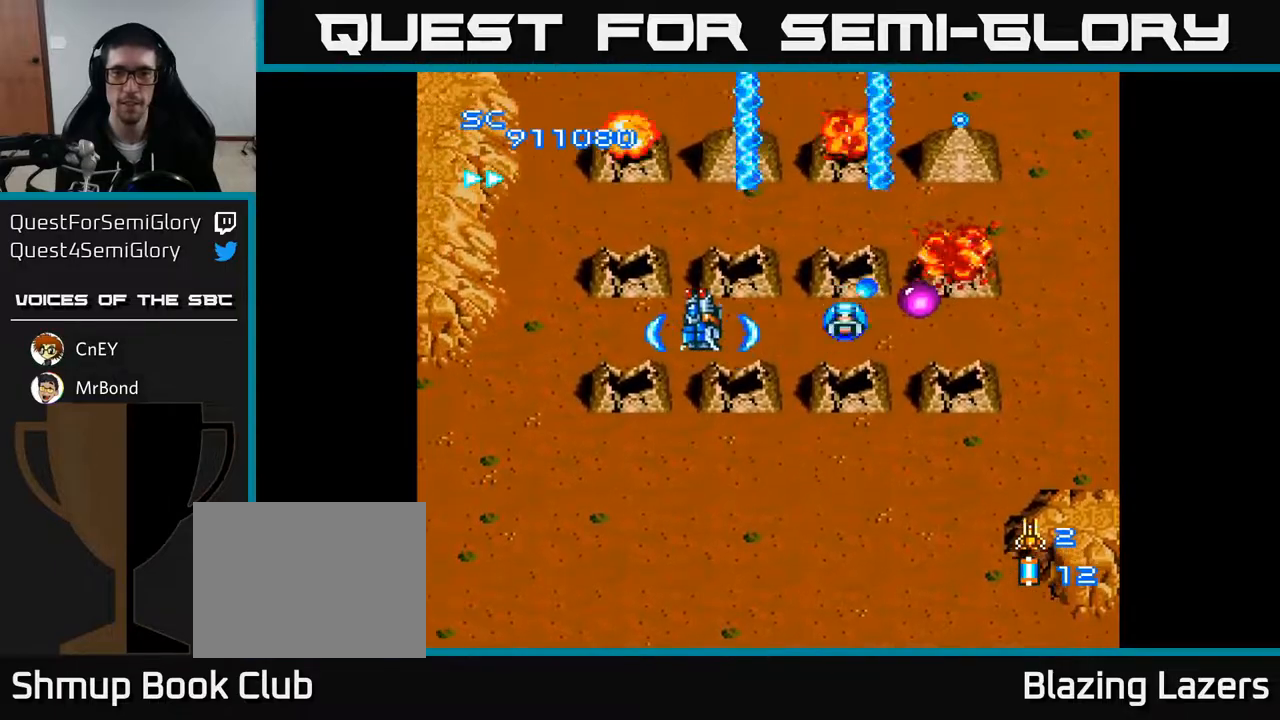
{"buttons": ["A", "DPAD_RIGHT"], "right_stick": "center", "events": [[83, "DPAD_LEFT", "down"], [117, "DPAD_DOWN", "up"], [183, "DPAD_UP", "down"], [283, "DPAD_LEFT", "up"], [367, "DPAD_RIGHT", "down"], [417, "DPAD_UP", "up"]]}
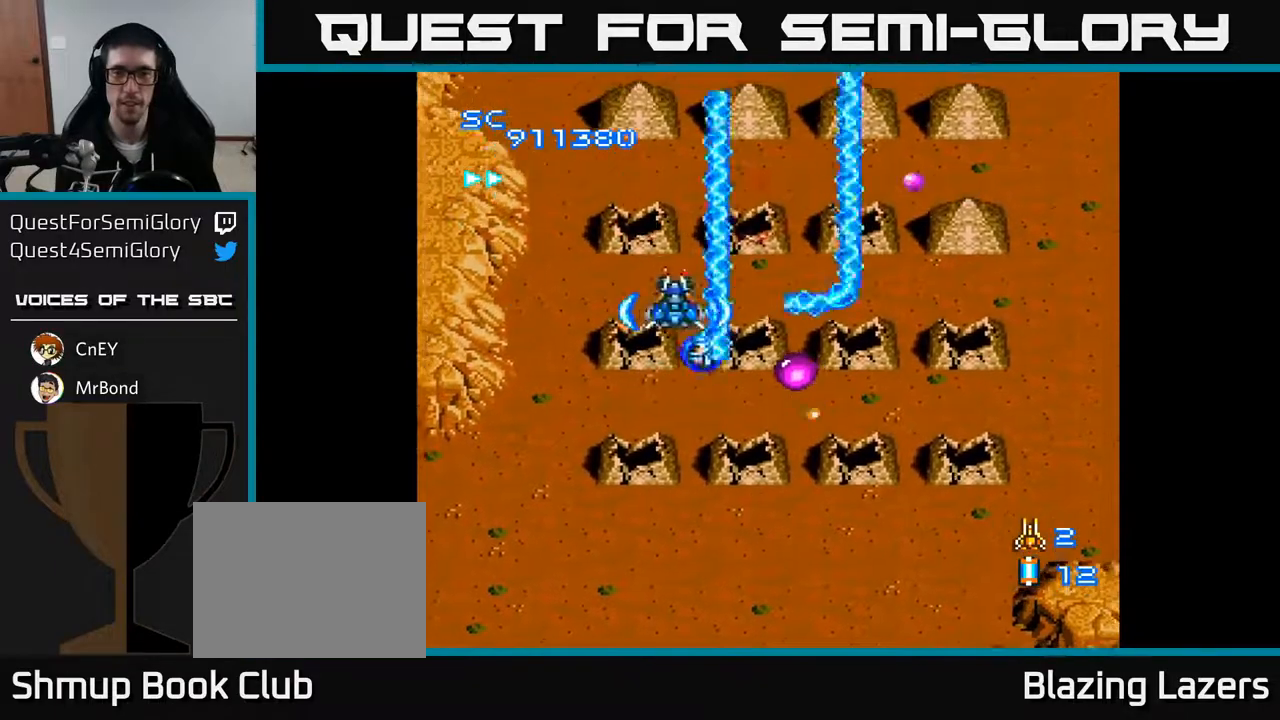
{"buttons": ["A", "DPAD_DOWN"], "right_stick": "center", "events": [[117, "DPAD_DOWN", "down"], [383, "DPAD_RIGHT", "up"]]}
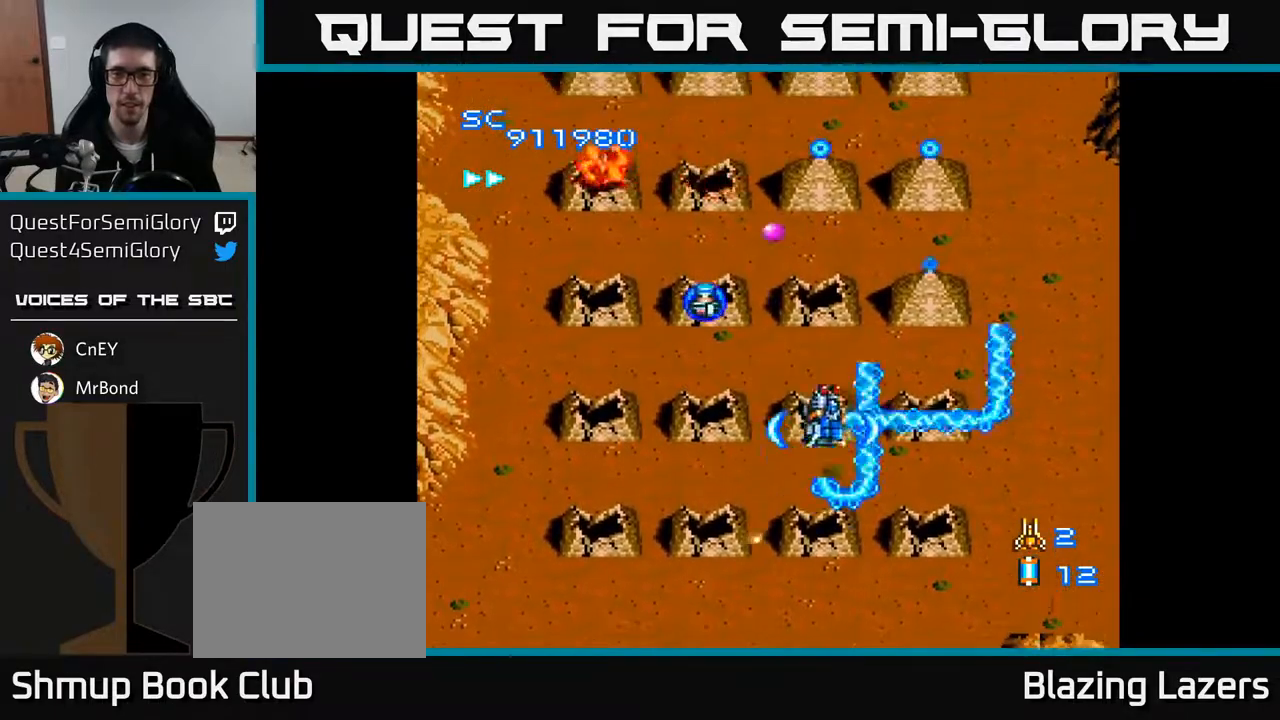
{"buttons": ["A", "DPAD_DOWN"], "right_stick": "center", "events": [[133, "DPAD_DOWN", "up"], [167, "DPAD_UP", "down"], [300, "DPAD_LEFT", "down"], [400, "DPAD_UP", "up"], [467, "DPAD_DOWN", "down"], [500, "DPAD_LEFT", "up"]]}
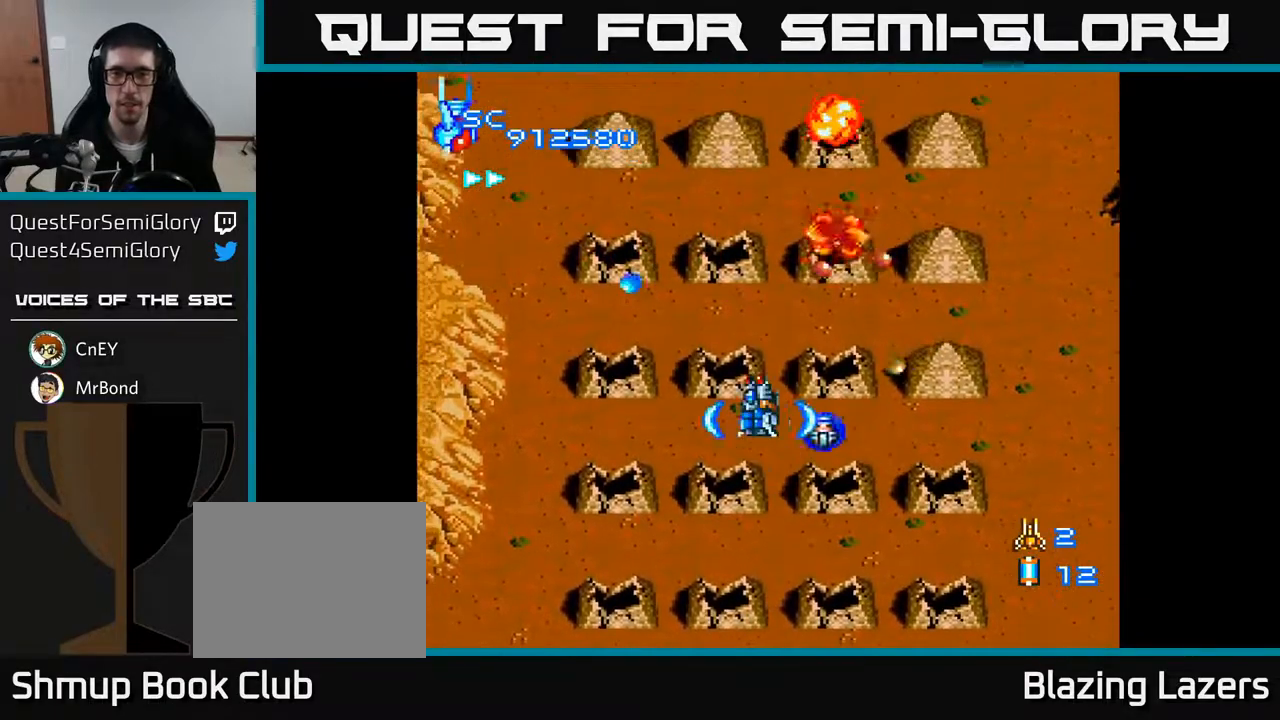
{"buttons": ["A", "DPAD_UP", "DPAD_LEFT"], "right_stick": "center", "events": [[383, "DPAD_DOWN", "up"], [383, "DPAD_LEFT", "down"], [483, "DPAD_UP", "down"]]}
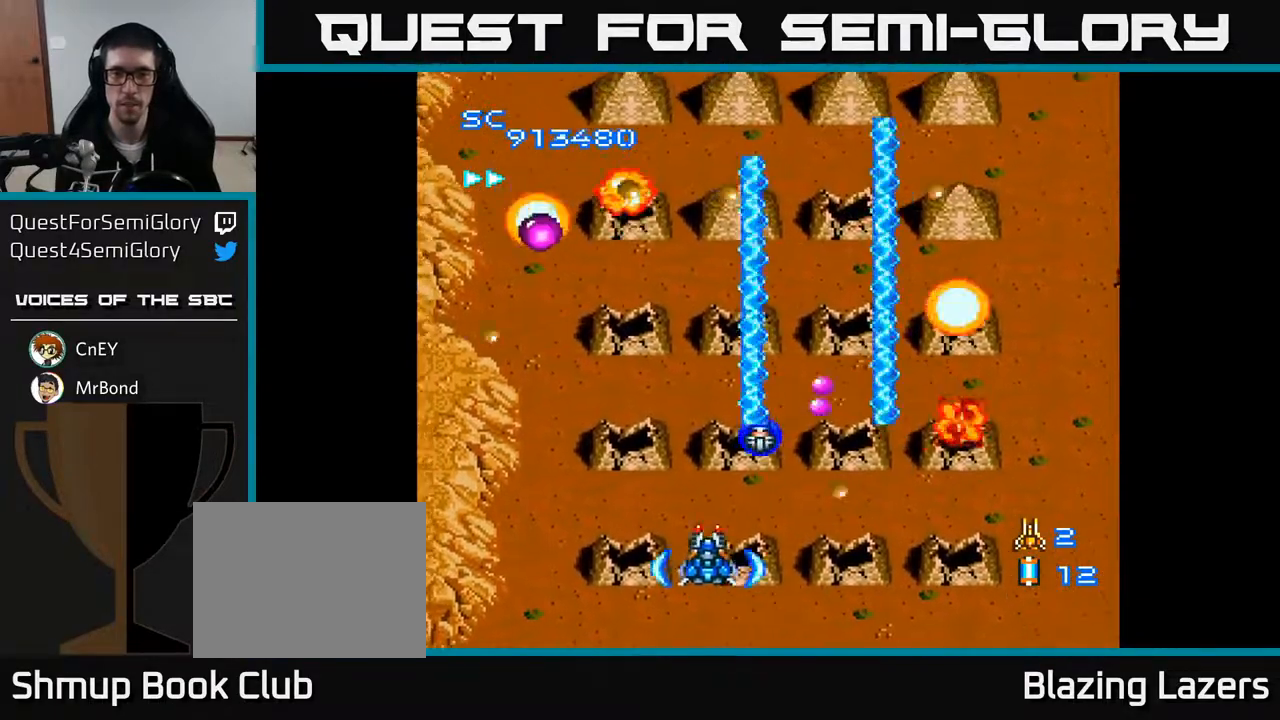
{"buttons": ["A", "DPAD_RIGHT"], "right_stick": "center", "events": [[350, "DPAD_LEFT", "up"], [433, "DPAD_RIGHT", "down"], [483, "DPAD_UP", "up"]]}
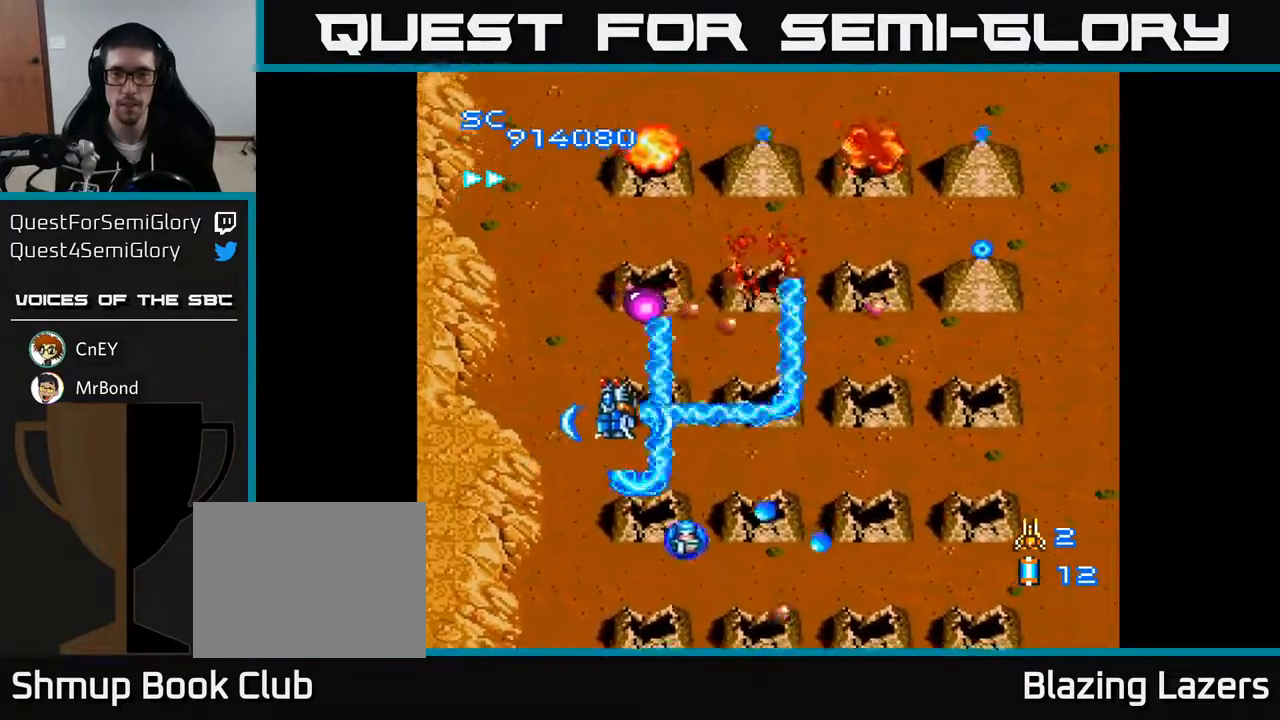
{"buttons": ["A", "DPAD_DOWN", "DPAD_RIGHT"], "right_stick": "center", "events": [[117, "DPAD_DOWN", "down"]]}
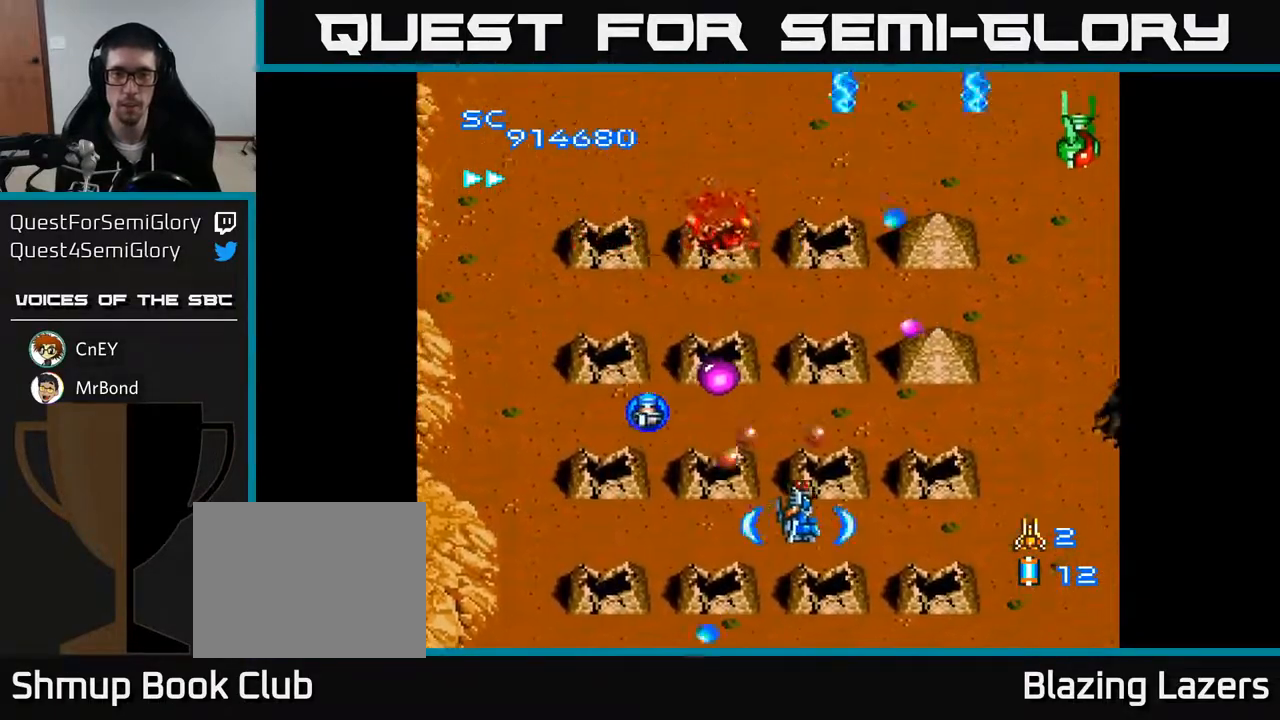
{"buttons": ["A", "DPAD_DOWN", "DPAD_LEFT"], "right_stick": "center", "events": [[50, "DPAD_DOWN", "up"], [300, "DPAD_UP", "down"], [333, "DPAD_RIGHT", "up"], [400, "DPAD_LEFT", "down"], [433, "DPAD_UP", "up"], [483, "DPAD_DOWN", "down"]]}
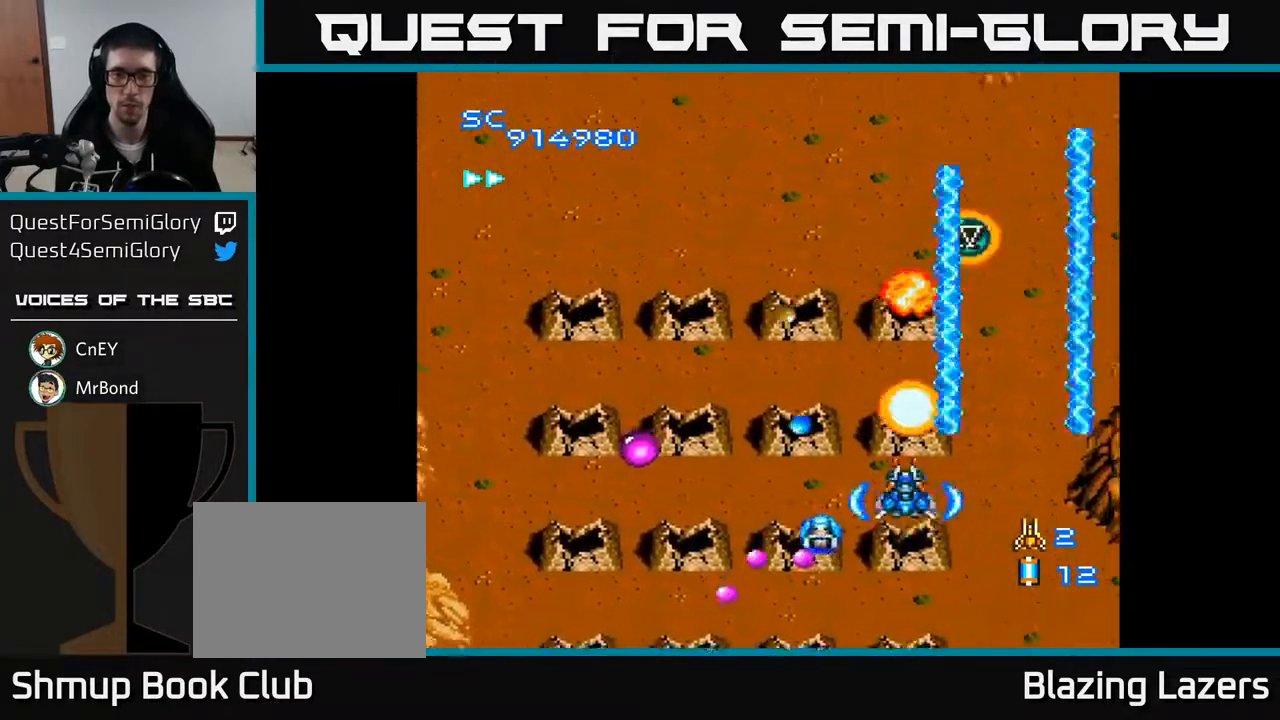
{"buttons": ["A"], "right_stick": "center", "events": [[17, "DPAD_LEFT", "up"], [67, "DPAD_RIGHT", "down"], [83, "DPAD_DOWN", "up"], [150, "DPAD_RIGHT", "up"], [167, "DPAD_UP", "down"], [183, "DPAD_LEFT", "down"], [233, "DPAD_UP", "up"], [450, "DPAD_LEFT", "up"]]}
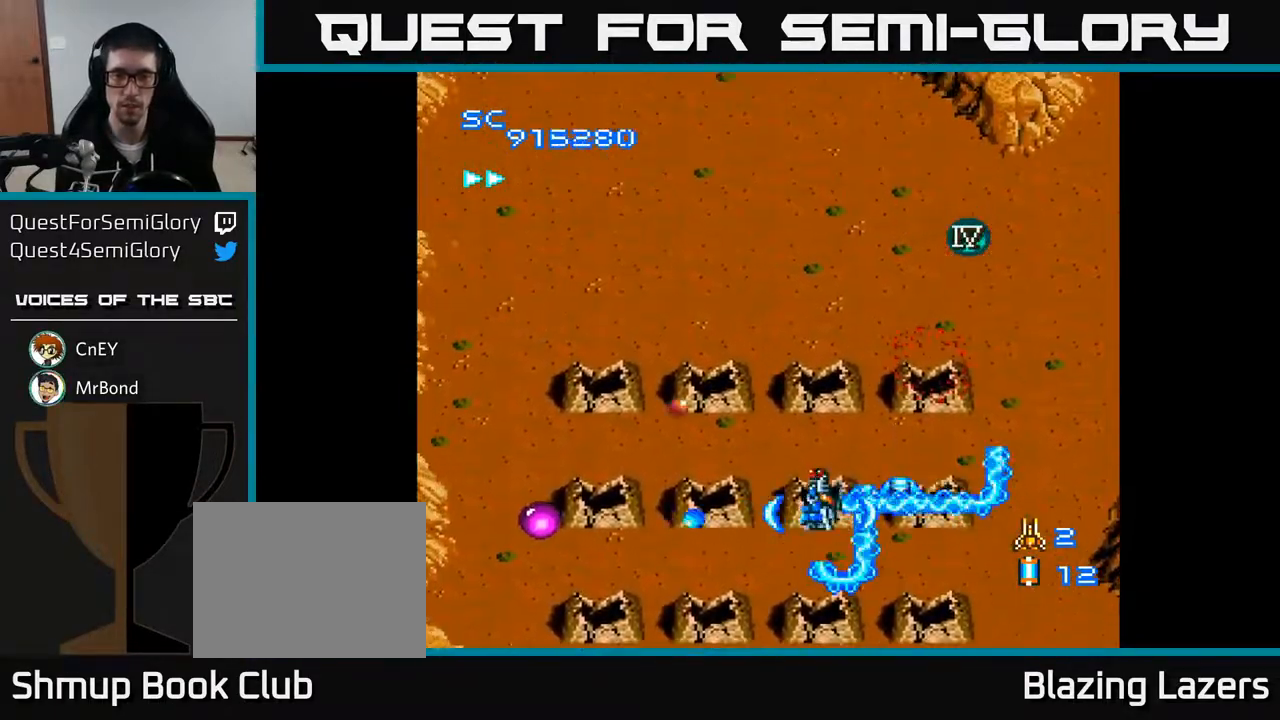
{"buttons": ["A", "DPAD_DOWN"], "right_stick": "center", "events": [[83, "DPAD_LEFT", "down"], [283, "DPAD_DOWN", "down"], [283, "DPAD_LEFT", "up"]]}
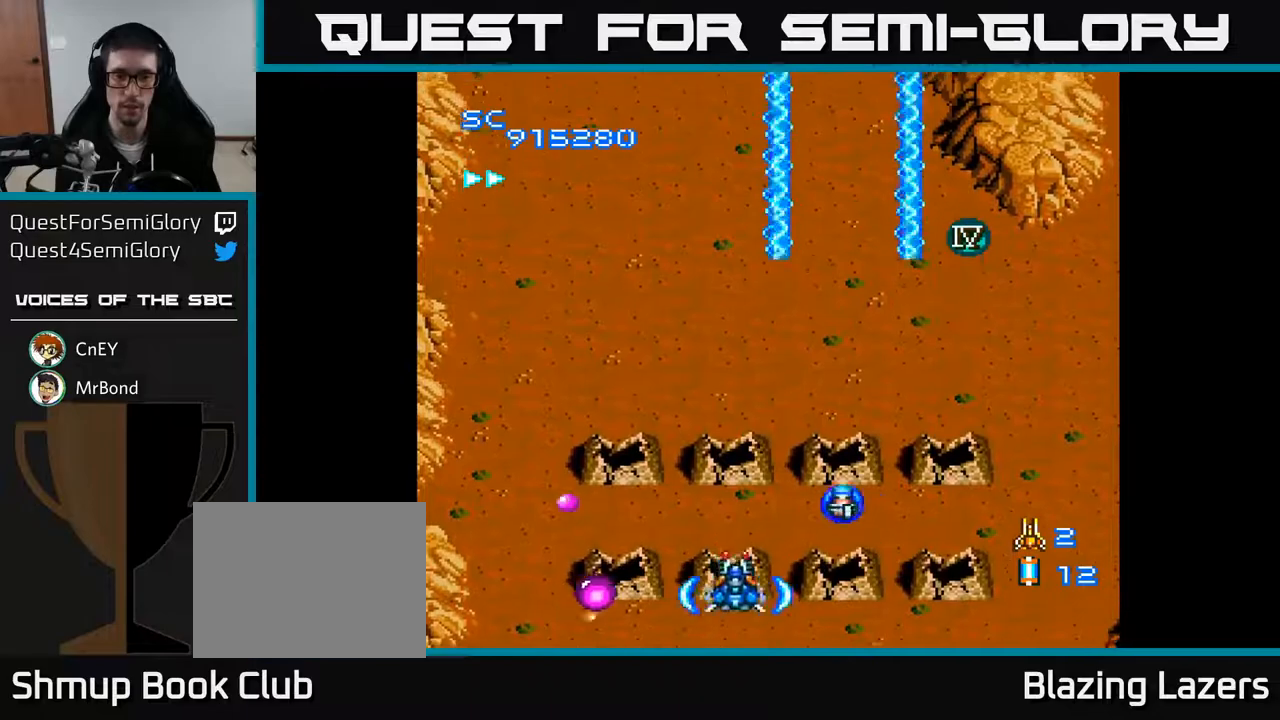
{"buttons": ["A", "DPAD_UP", "DPAD_RIGHT"], "right_stick": "center", "events": [[17, "DPAD_LEFT", "down"], [200, "DPAD_LEFT", "up"], [250, "DPAD_DOWN", "up"], [250, "DPAD_RIGHT", "down"], [317, "DPAD_UP", "down"]]}
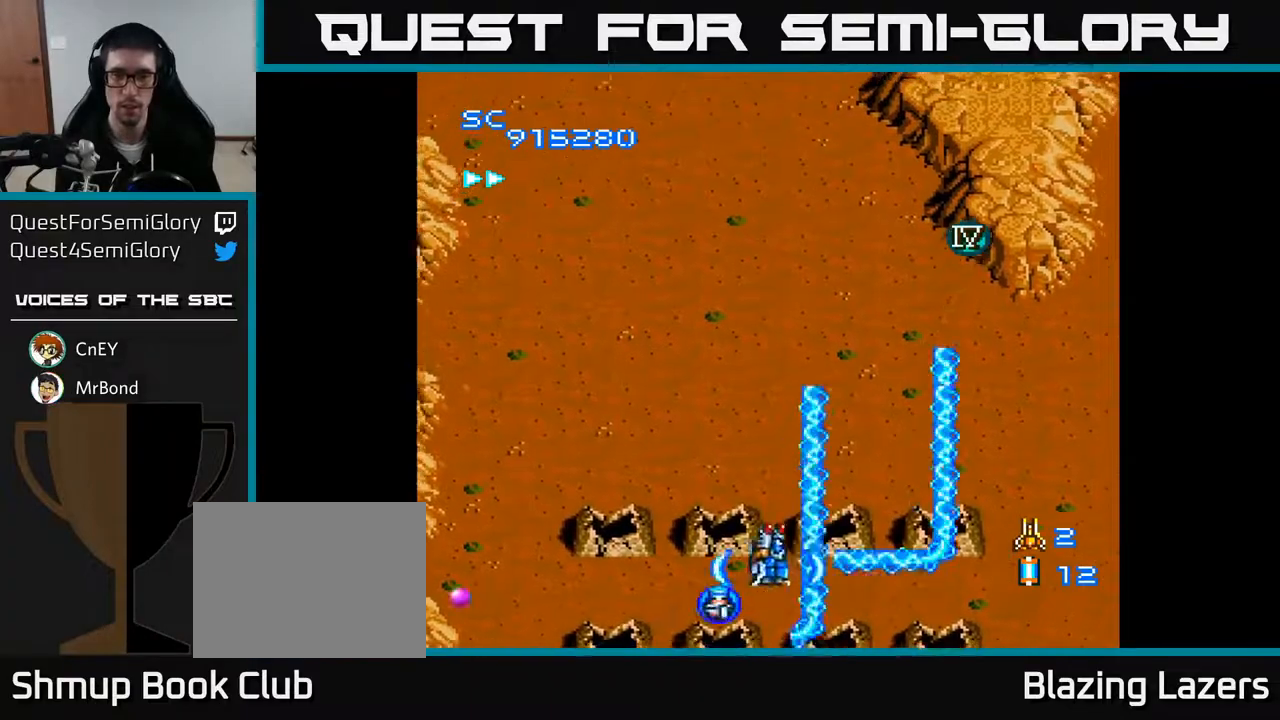
{"buttons": ["A", "DPAD_UP", "DPAD_RIGHT"], "right_stick": "center", "events": [[217, "DPAD_RIGHT", "up"], [450, "DPAD_RIGHT", "down"]]}
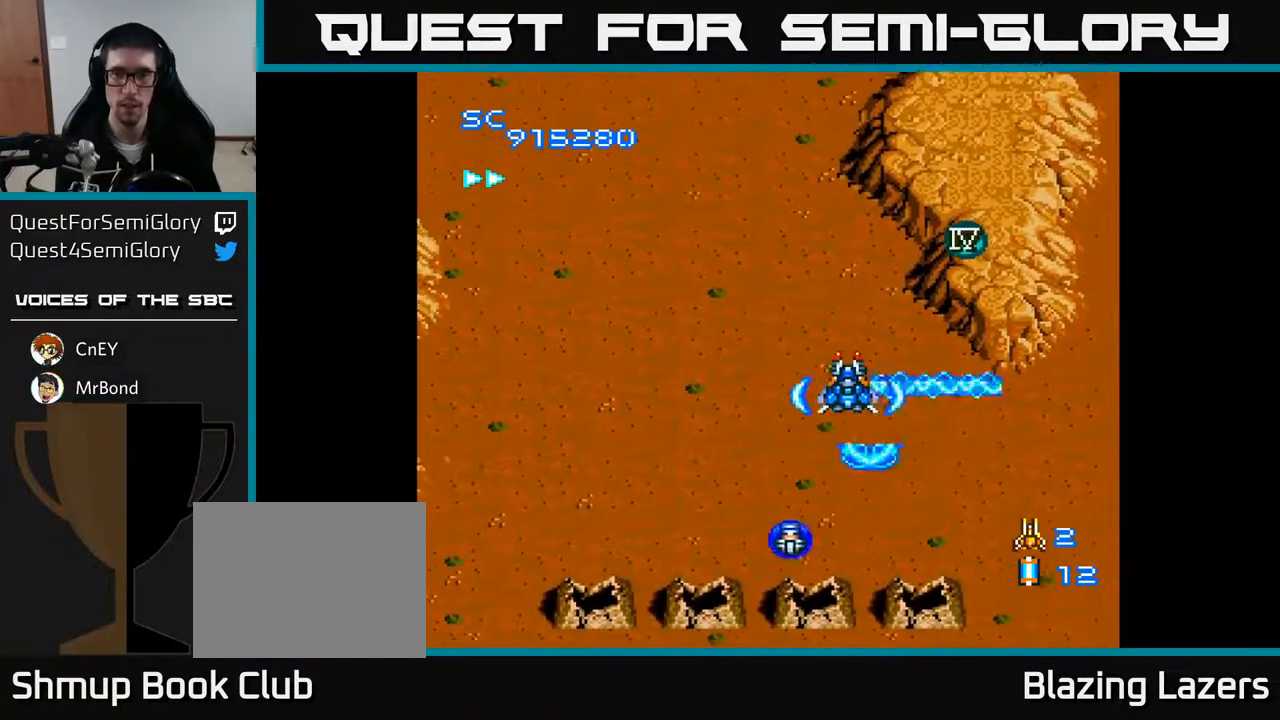
{"buttons": ["A"], "right_stick": "center", "events": [[183, "DPAD_RIGHT", "up"], [200, "DPAD_UP", "up"]]}
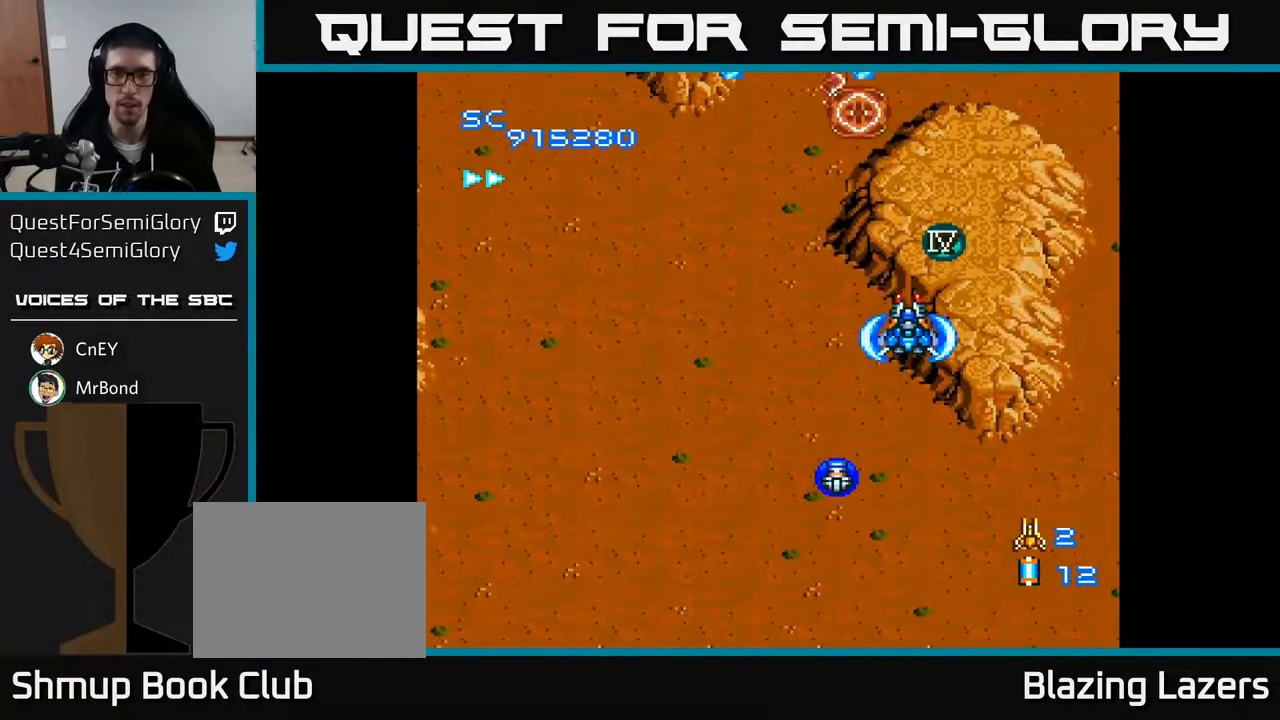
{"buttons": ["A"], "right_stick": "center", "events": [[217, "DPAD_RIGHT", "down"], [333, "DPAD_RIGHT", "up"]]}
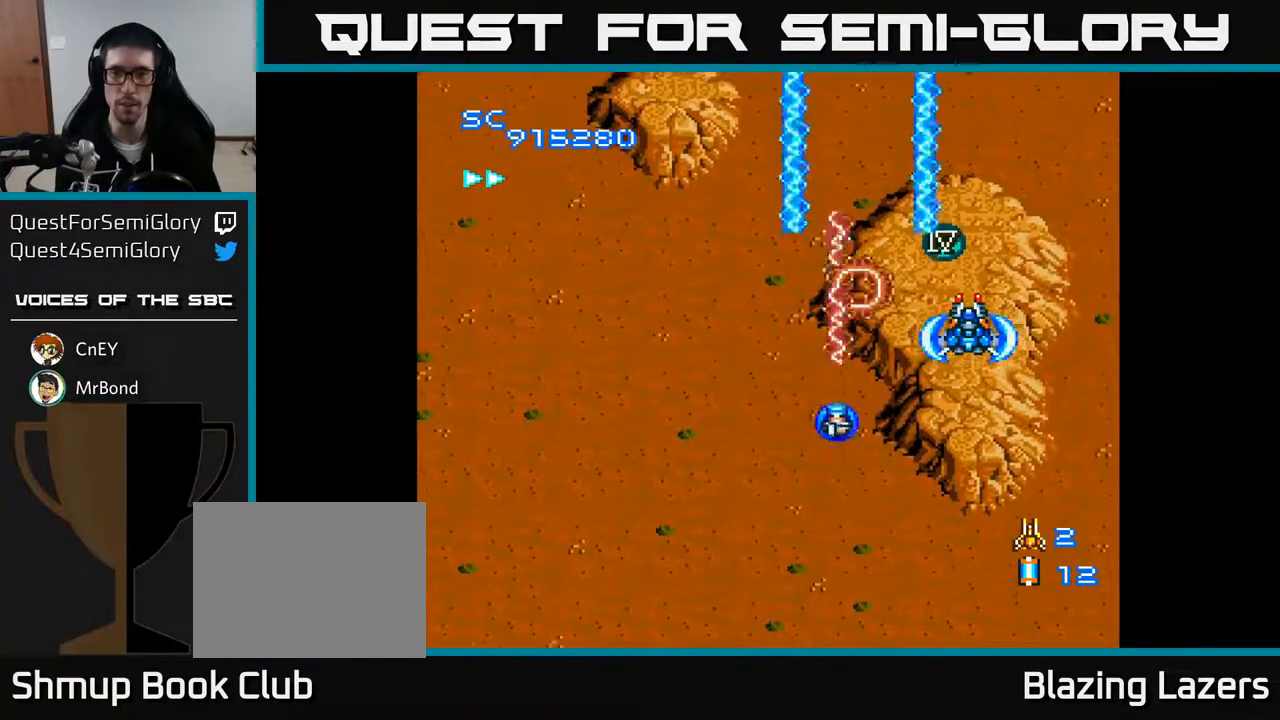
{"buttons": ["A"], "right_stick": "center", "events": [[17, "DPAD_DOWN", "down"], [33, "DPAD_RIGHT", "down"], [150, "DPAD_RIGHT", "up"], [200, "DPAD_LEFT", "down"], [233, "DPAD_DOWN", "up"], [367, "DPAD_LEFT", "up"], [433, "DPAD_UP", "down"], [483, "DPAD_UP", "up"]]}
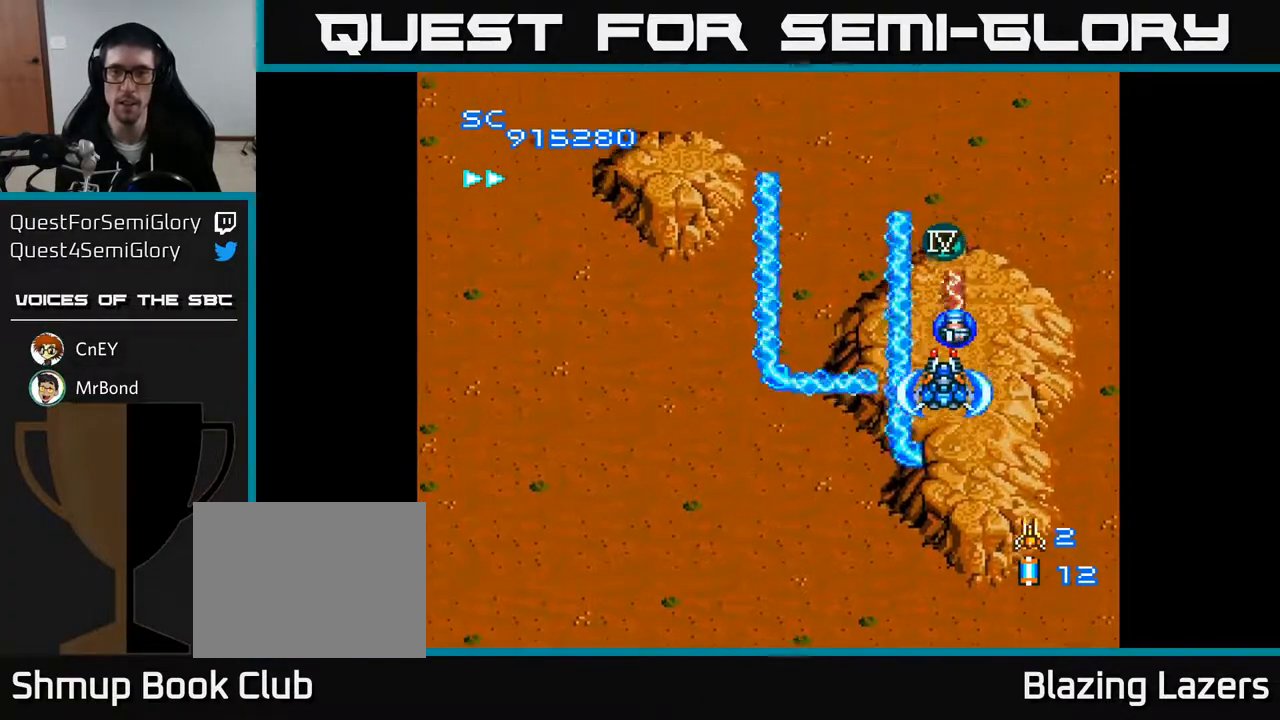
{"buttons": ["A"], "right_stick": "center", "events": [[233, "DPAD_UP", "down"], [283, "DPAD_UP", "up"]]}